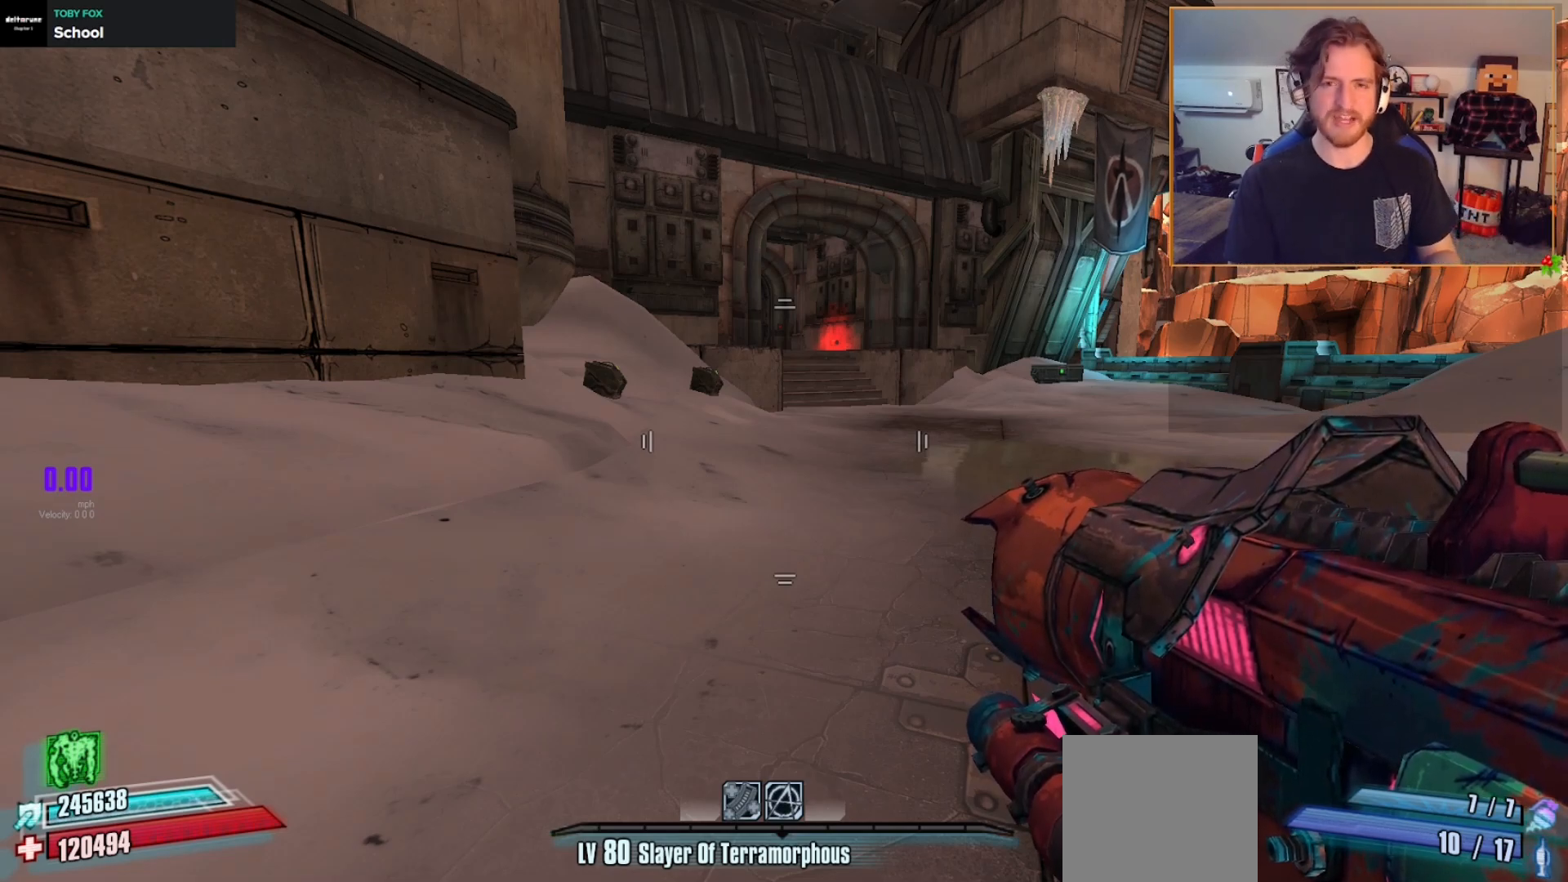
Gameplay with a controller (Xbox layout); each line is a JSON object with the inputs held at the frame after it. "events" lists button and stick changes between this image and that frame as [ms after this image, input, new state], when the widget could be followed in between.
{"buttons": [], "left_stick": "right", "right_stick": "right", "events": [[500, "left_stick", "right"], [500, "right_stick", "right"]]}
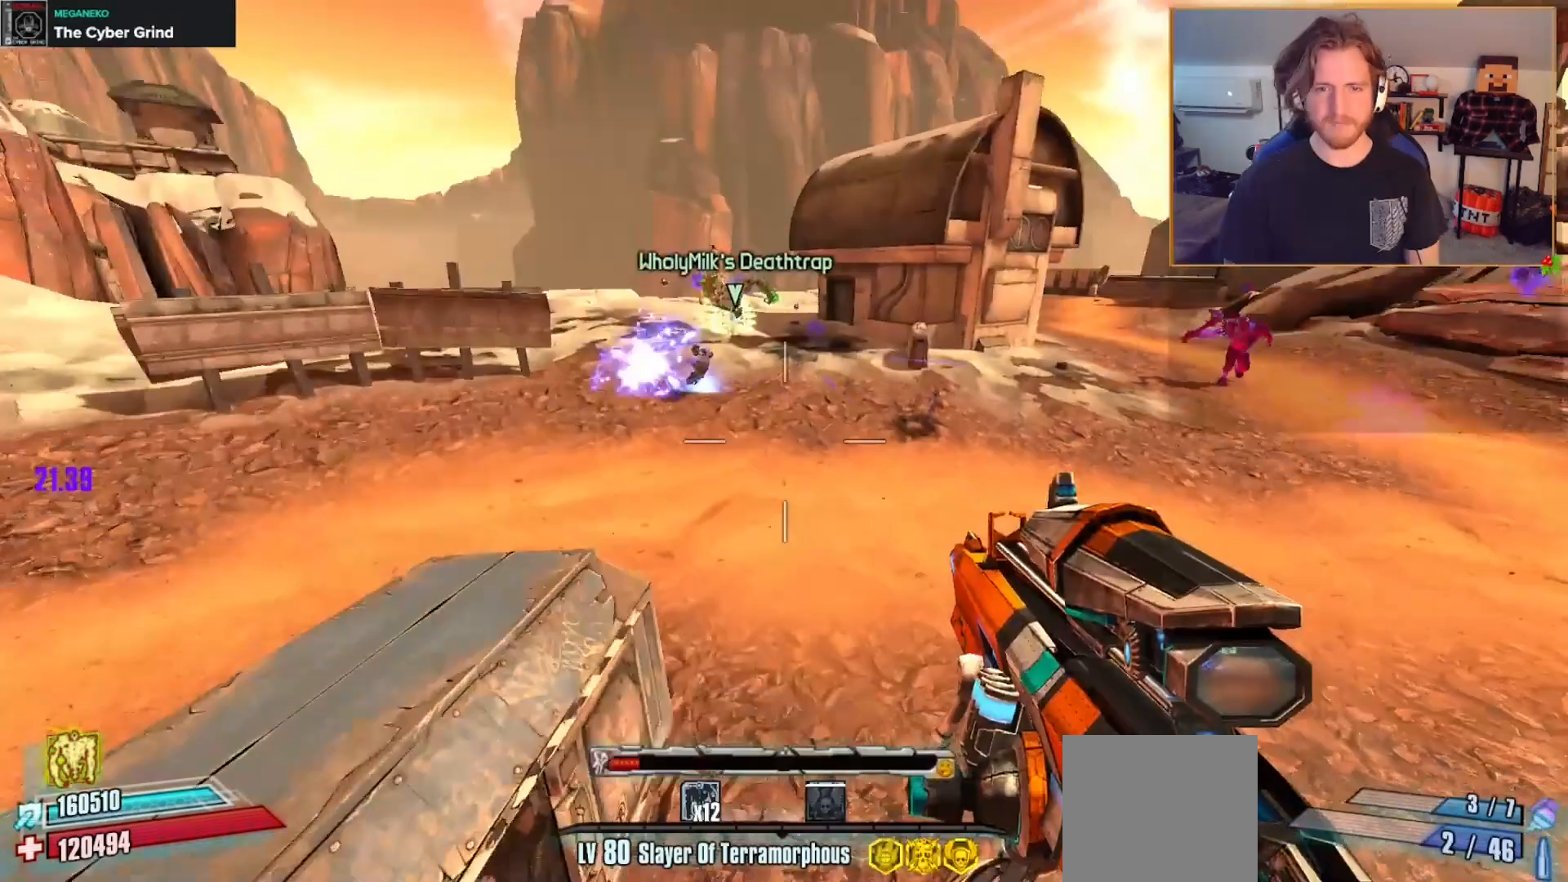
{"buttons": ["R2"], "left_stick": "up", "right_stick": "center", "events": [[150, "left_stick", "up-right"], [233, "right_stick", "center"], [317, "right_stick", "right"], [383, "R2", "down"], [433, "right_stick", "center"], [467, "left_stick", "up"]]}
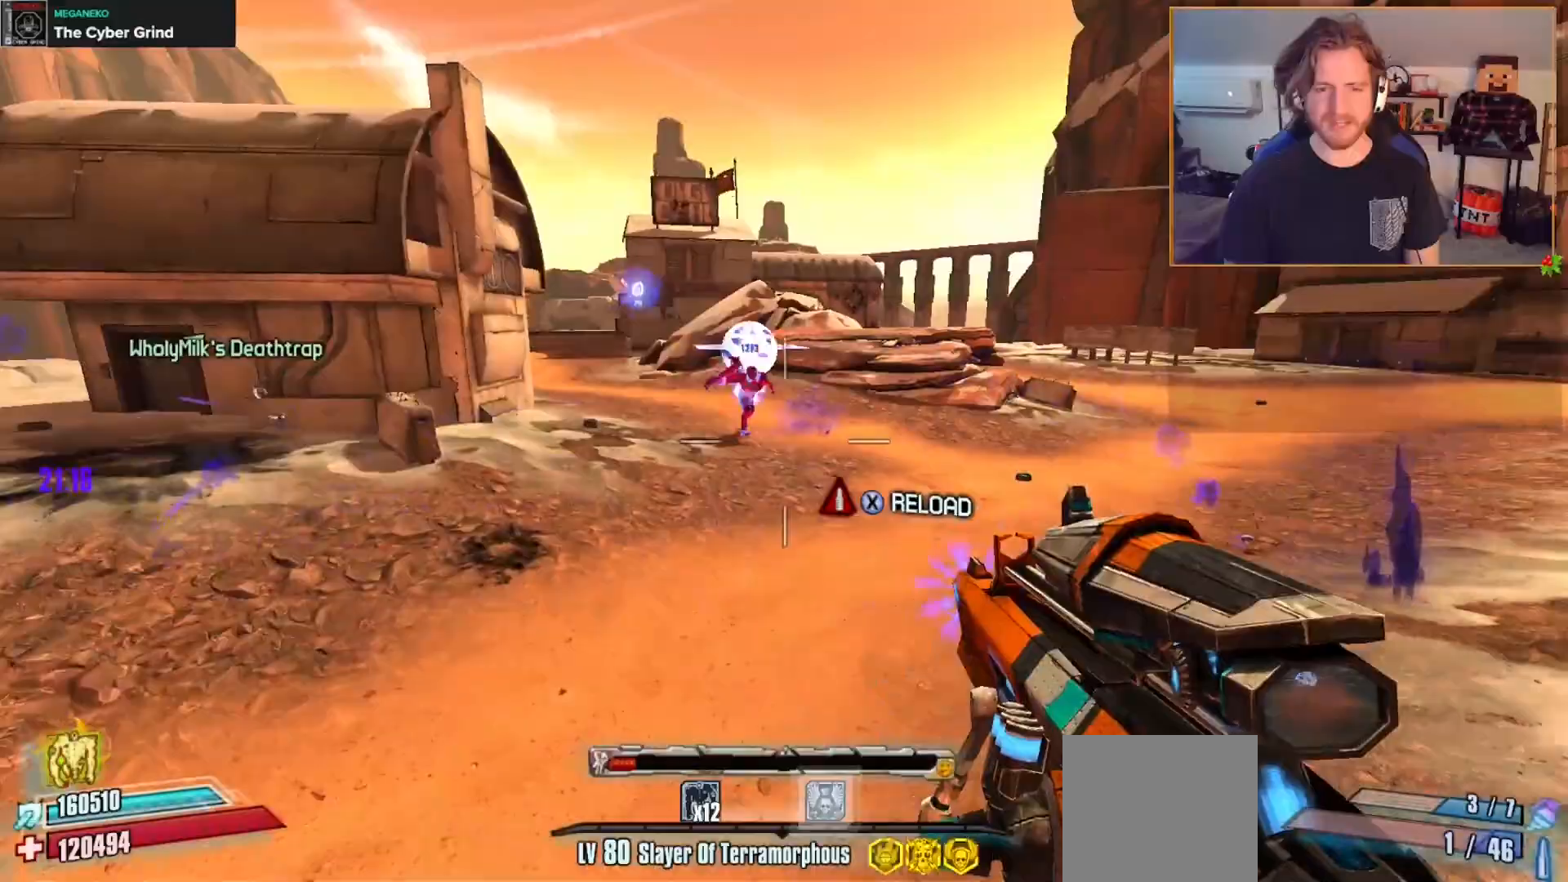
{"buttons": ["R2"], "left_stick": "up-right", "right_stick": "center", "events": [[17, "R2", "up"], [133, "right_stick", "up-right"], [150, "left_stick", "up-right"], [283, "right_stick", "center"], [317, "R2", "down"]]}
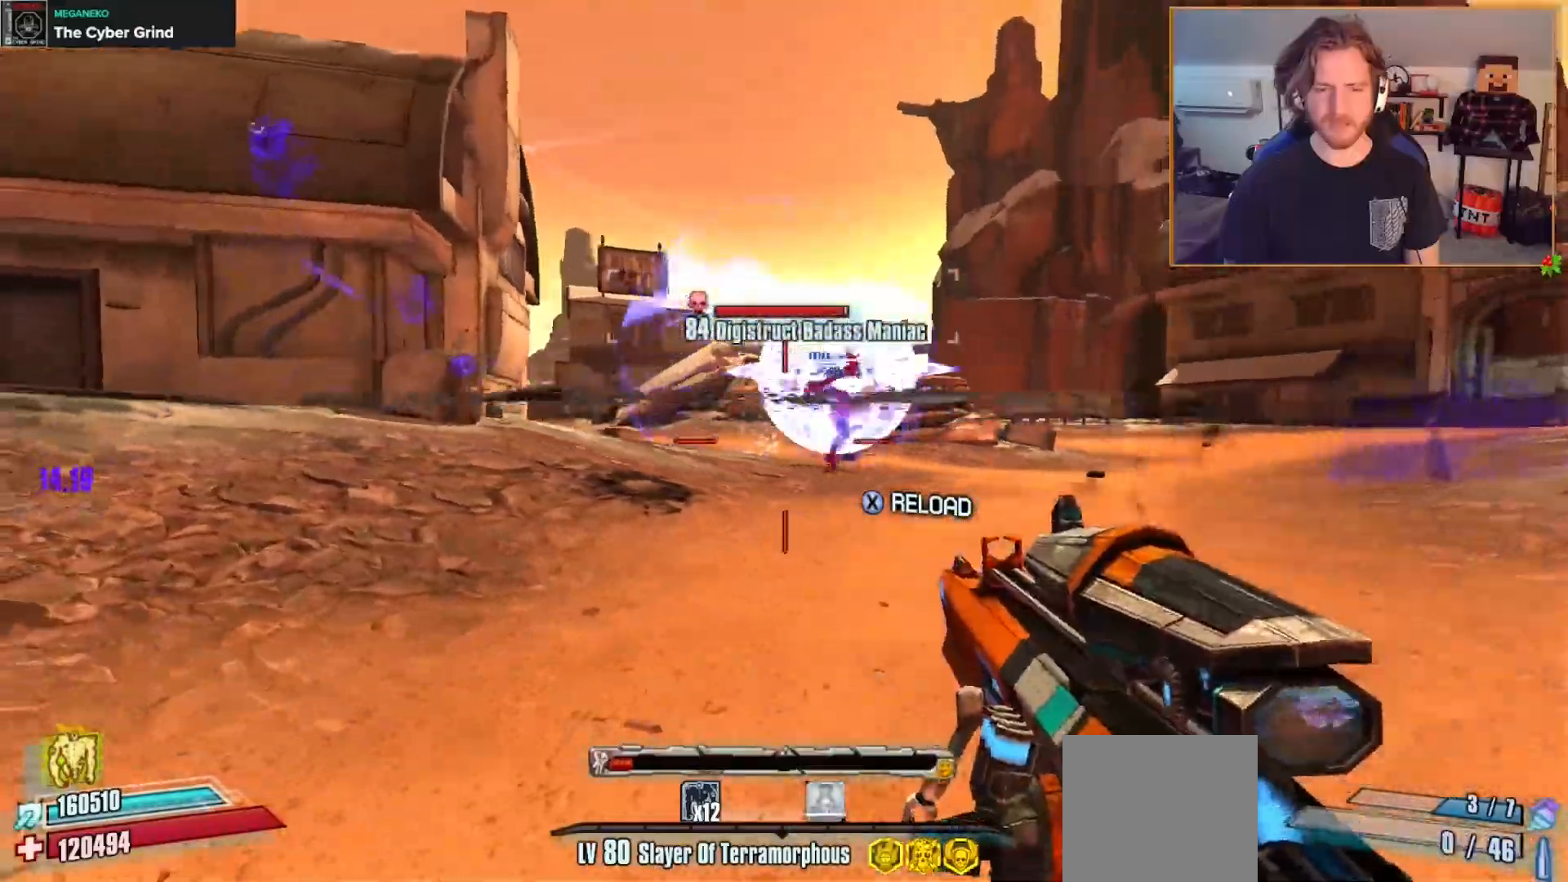
{"buttons": ["X"], "left_stick": "right", "right_stick": "up-right", "events": [[33, "R2", "up"], [133, "right_stick", "down-right"], [217, "R2", "down"], [217, "left_stick", "right"], [217, "right_stick", "center"], [367, "right_stick", "up-right"], [433, "X", "down"], [467, "R2", "up"]]}
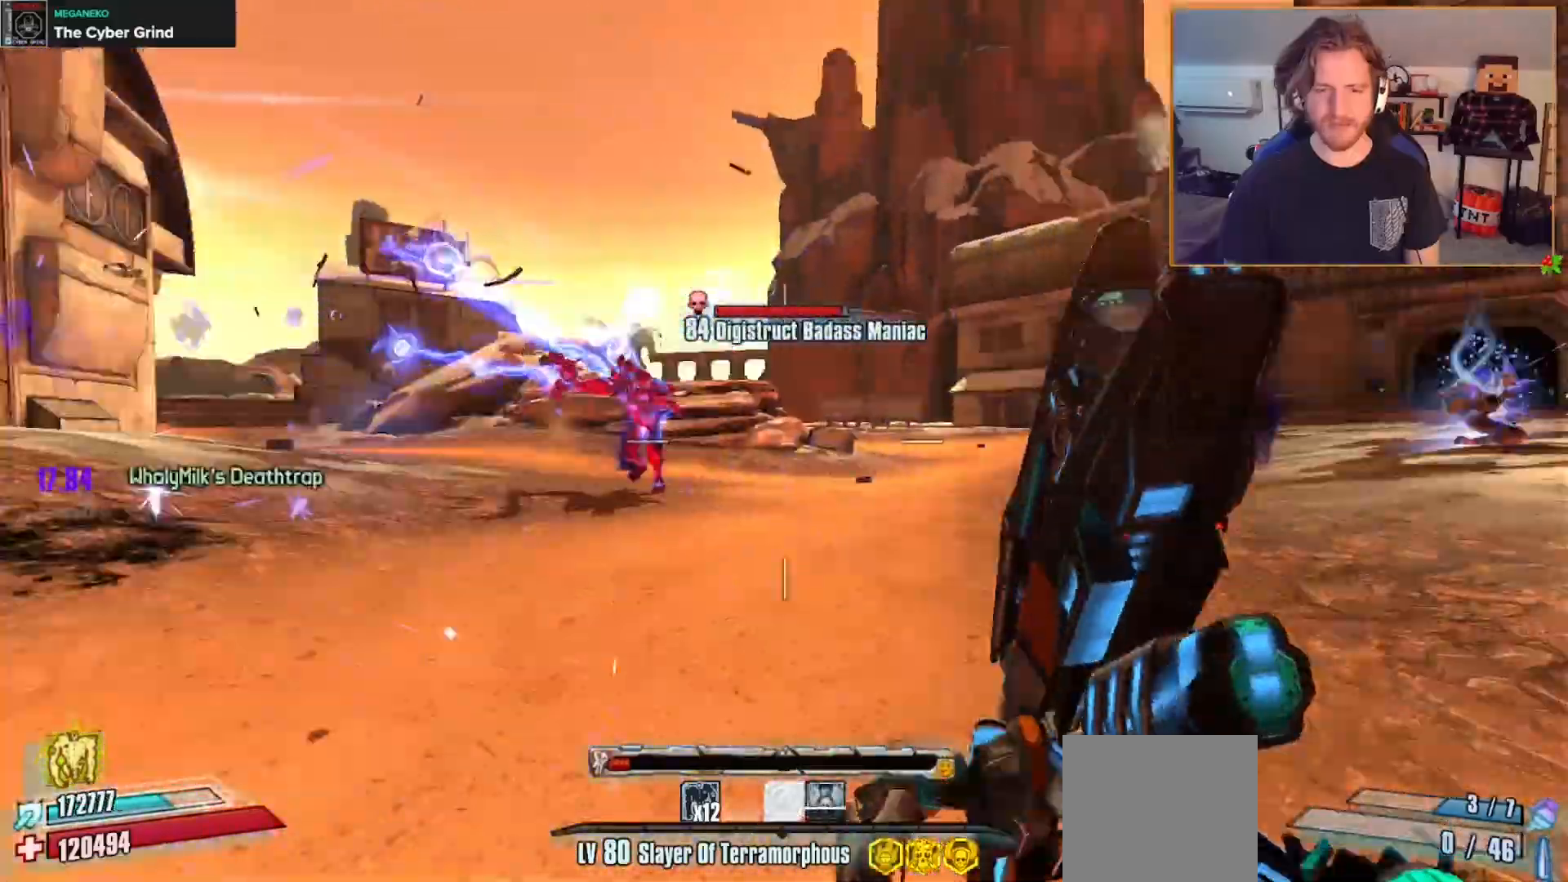
{"buttons": [], "left_stick": "up", "right_stick": "center", "events": [[17, "left_stick", "up-right"], [50, "right_stick", "right"], [67, "X", "up"], [117, "L3", "down"], [117, "left_stick", "up"], [217, "L3", "up"], [233, "right_stick", "center"], [267, "L3", "down"], [367, "L3", "up"]]}
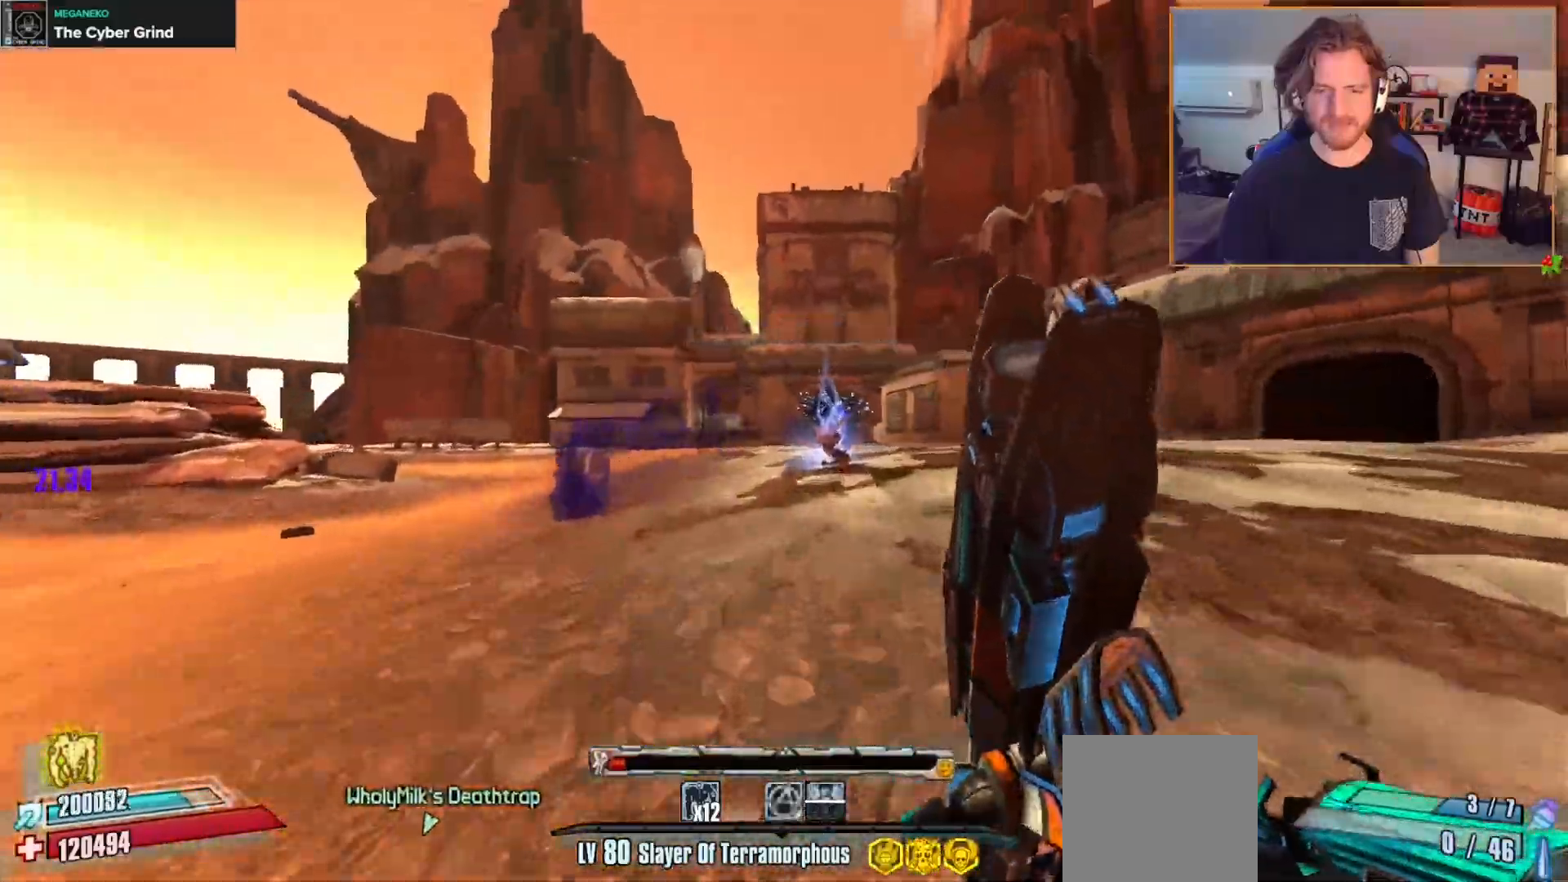
{"buttons": [], "left_stick": "up", "right_stick": "left", "events": [[17, "A", "down"], [133, "A", "up"], [133, "right_stick", "down-left"], [300, "right_stick", "center"], [450, "right_stick", "left"]]}
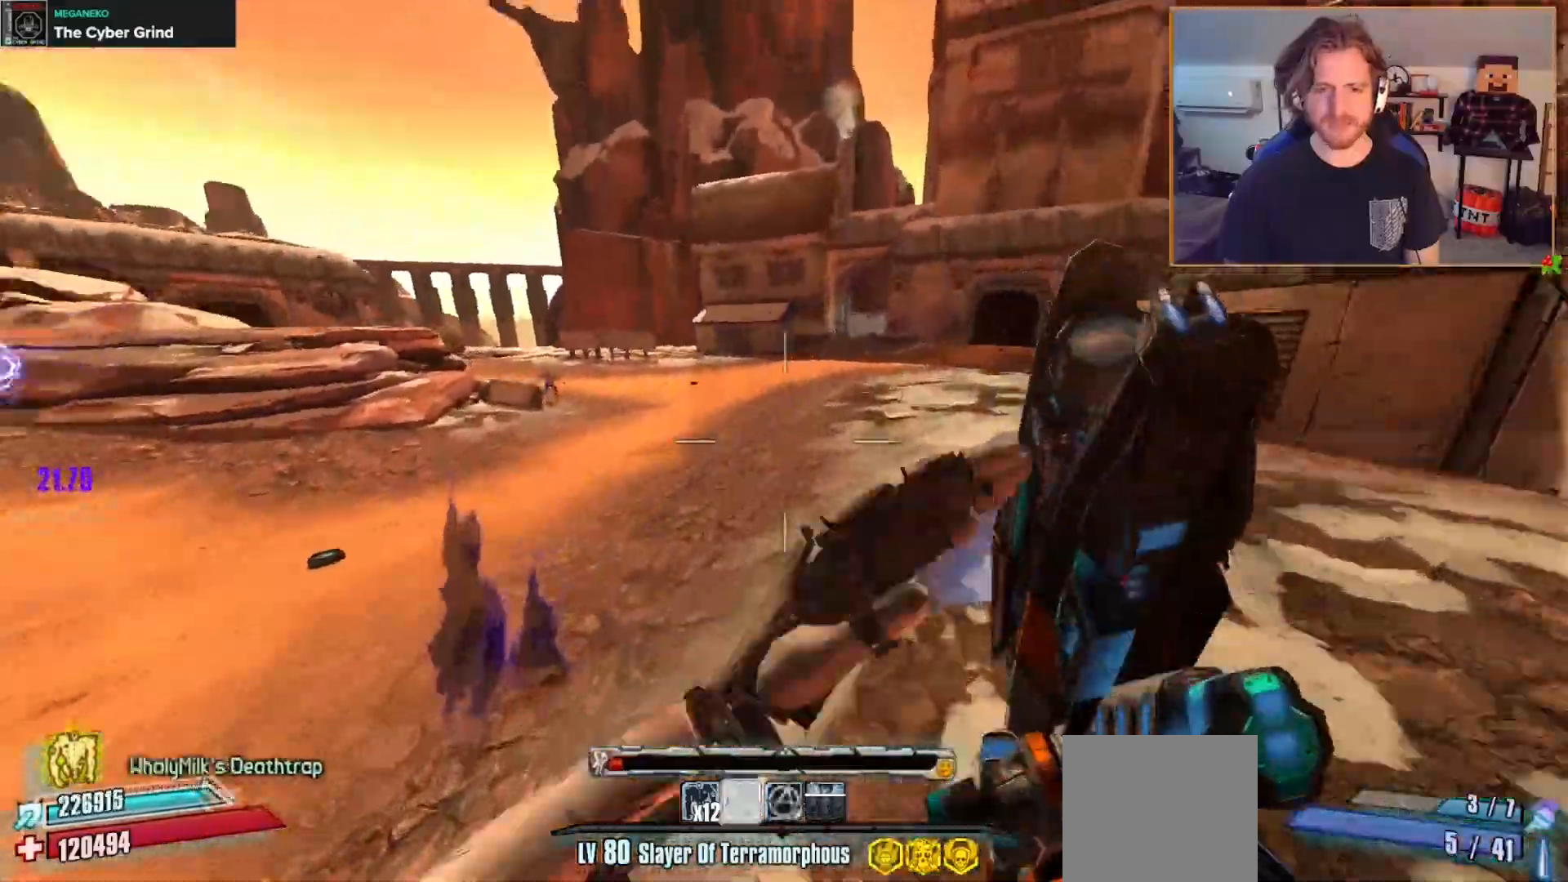
{"buttons": [], "left_stick": "up", "right_stick": "center", "events": [[250, "right_stick", "center"]]}
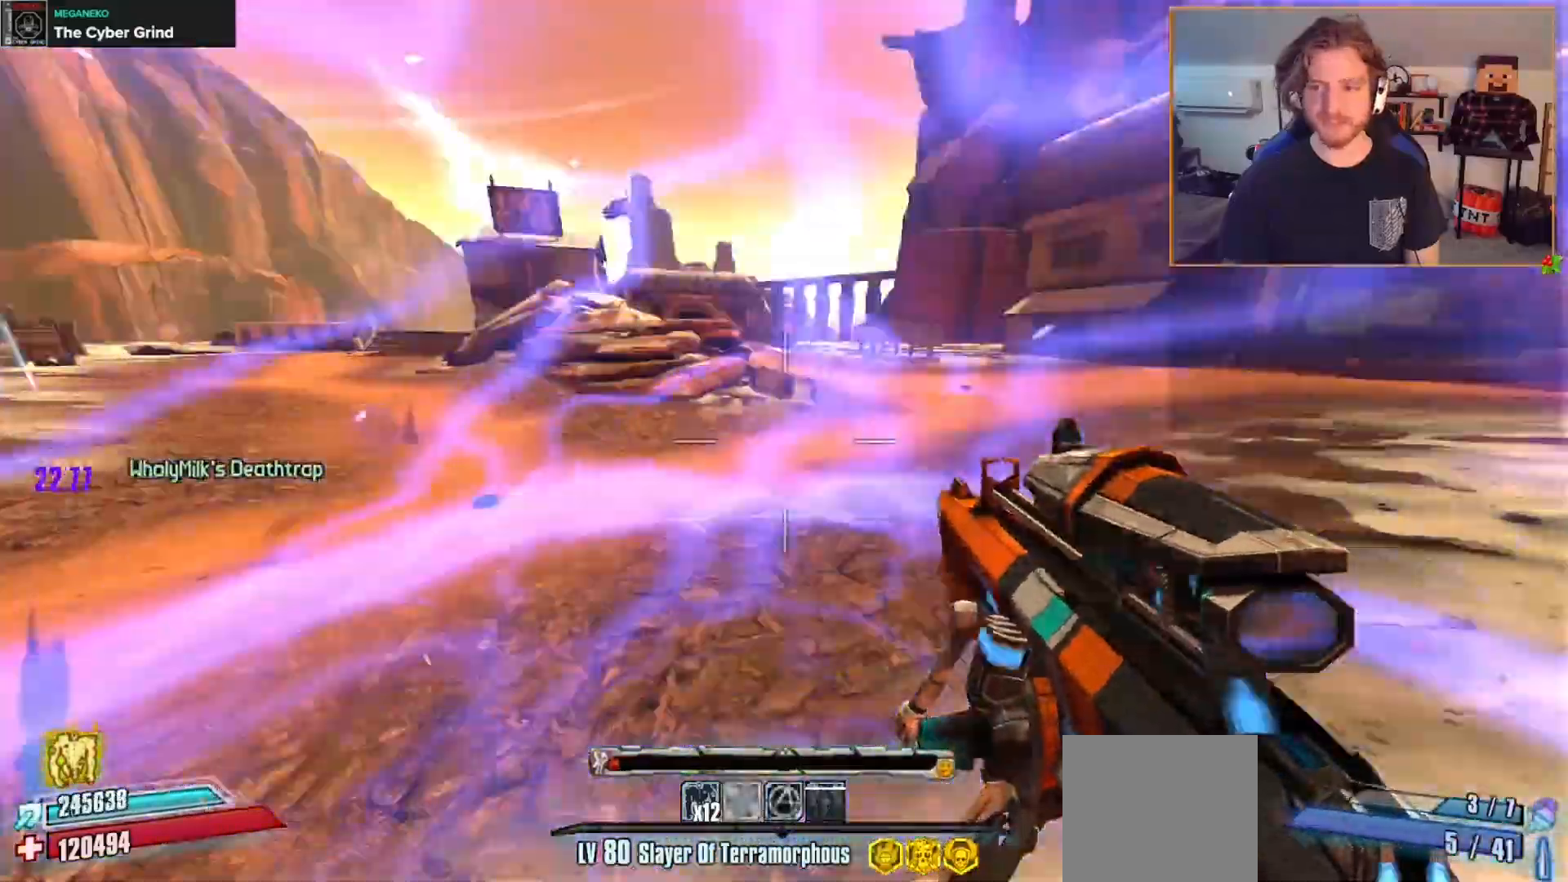
{"buttons": [], "left_stick": "up-right", "right_stick": "down-left", "events": [[67, "left_stick", "up-right"], [83, "right_stick", "up-left"], [167, "right_stick", "center"], [250, "A", "down"], [367, "A", "up"], [467, "right_stick", "down-left"]]}
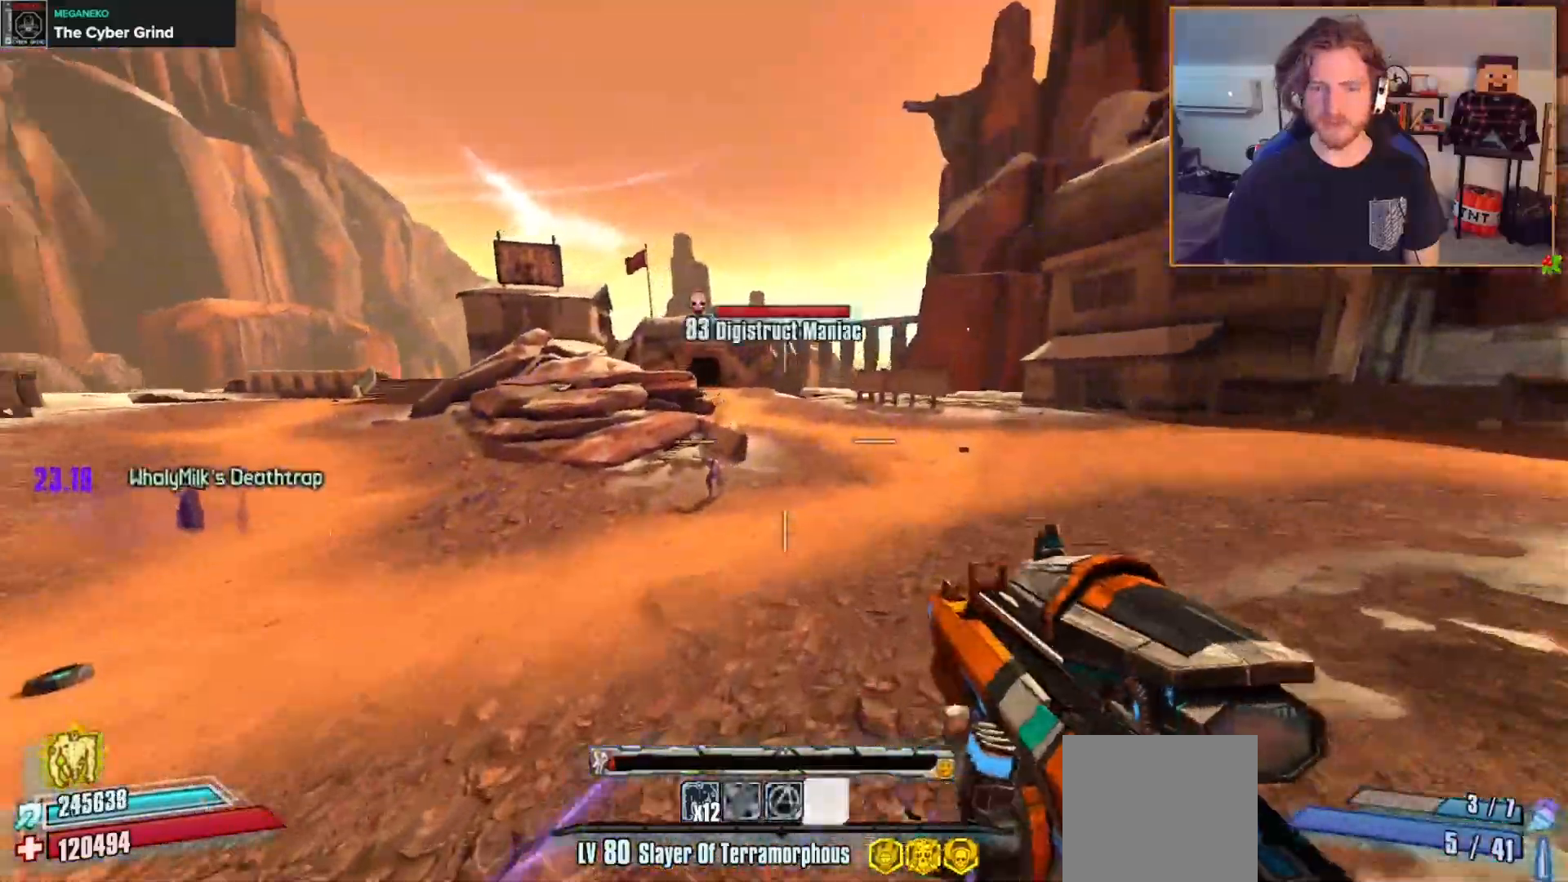
{"buttons": [], "left_stick": "down-right", "right_stick": "left", "events": [[50, "left_stick", "right"], [150, "R2", "down"], [217, "right_stick", "center"], [250, "R2", "up"], [367, "right_stick", "left"], [467, "left_stick", "down-right"]]}
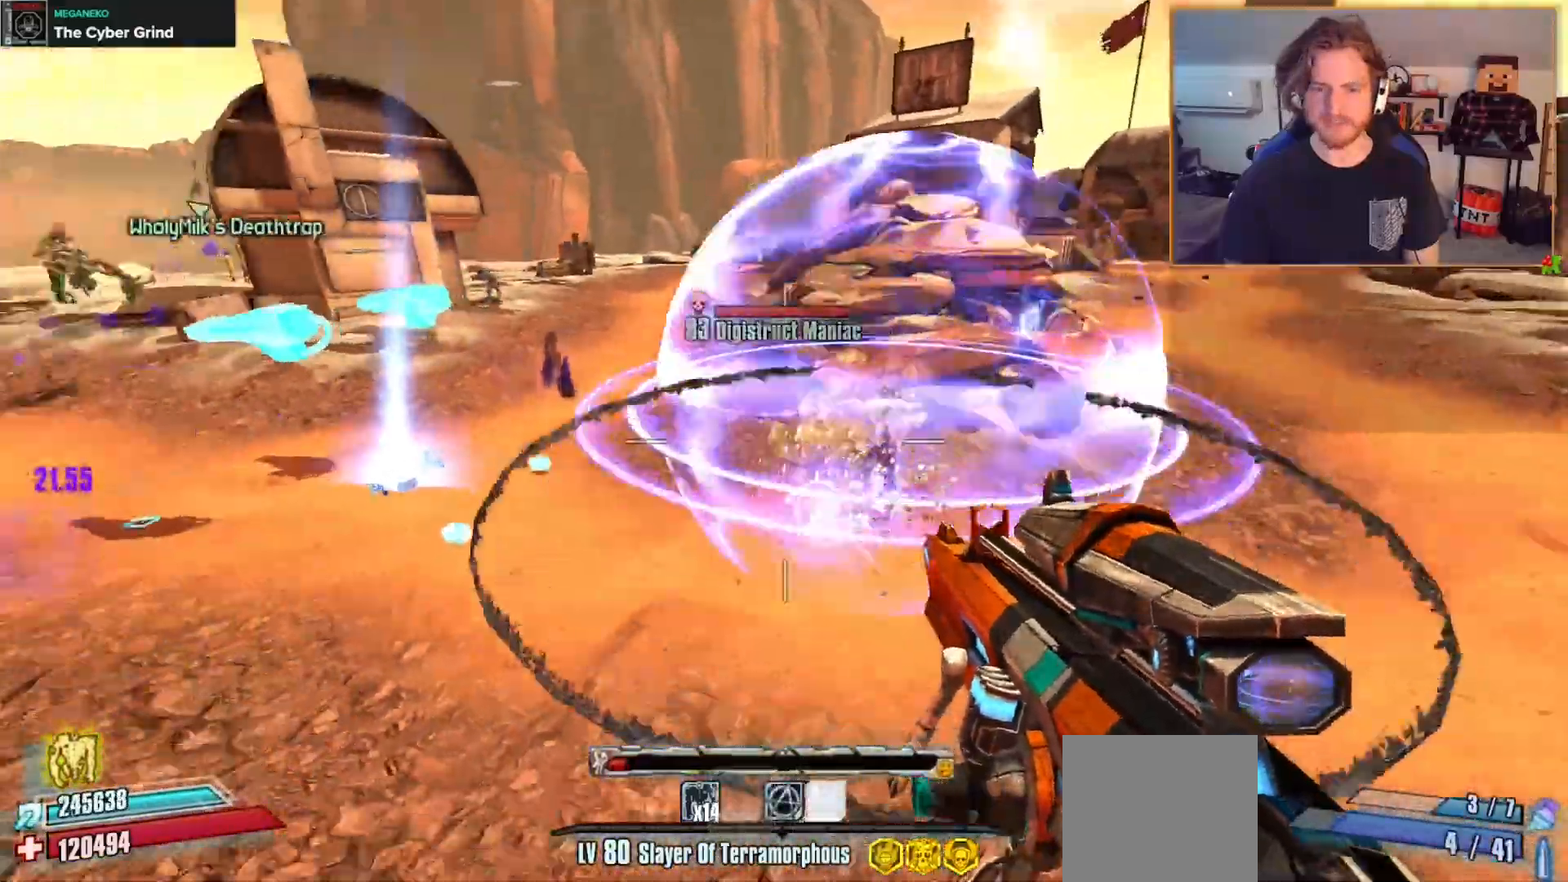
{"buttons": [], "left_stick": "down", "right_stick": "left", "events": [[33, "right_stick", "center"], [133, "left_stick", "down"], [167, "R2", "down"], [300, "R2", "up"], [467, "right_stick", "left"]]}
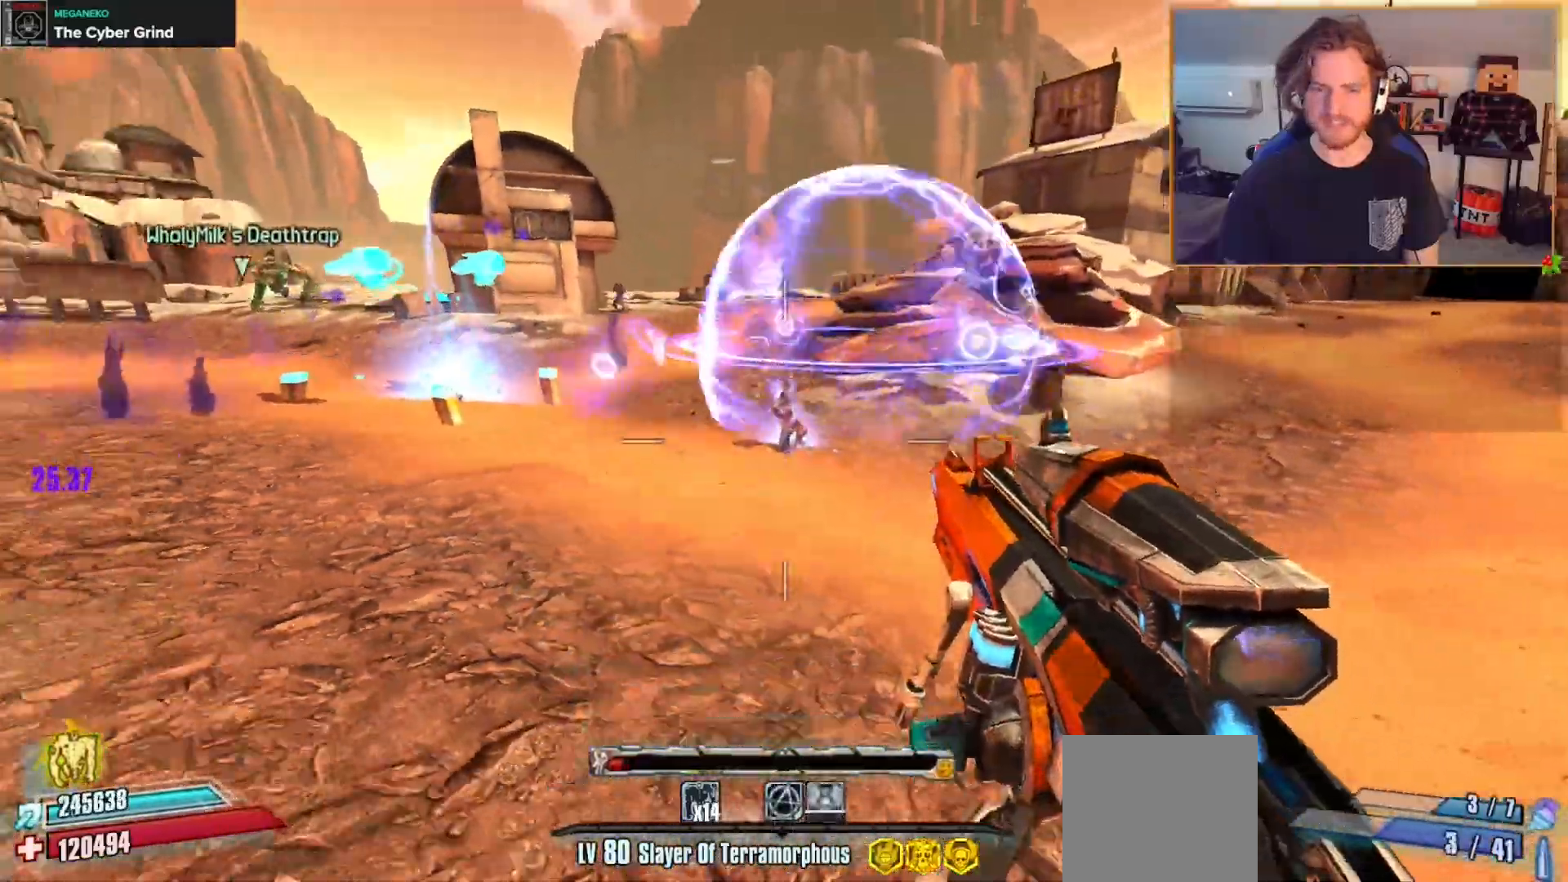
{"buttons": [], "left_stick": "up-left", "right_stick": "left", "events": [[67, "left_stick", "down-left"], [133, "X", "down"], [133, "right_stick", "center"], [217, "X", "up"], [217, "right_stick", "left"], [317, "left_stick", "up-left"], [383, "L3", "down"], [467, "L3", "up"]]}
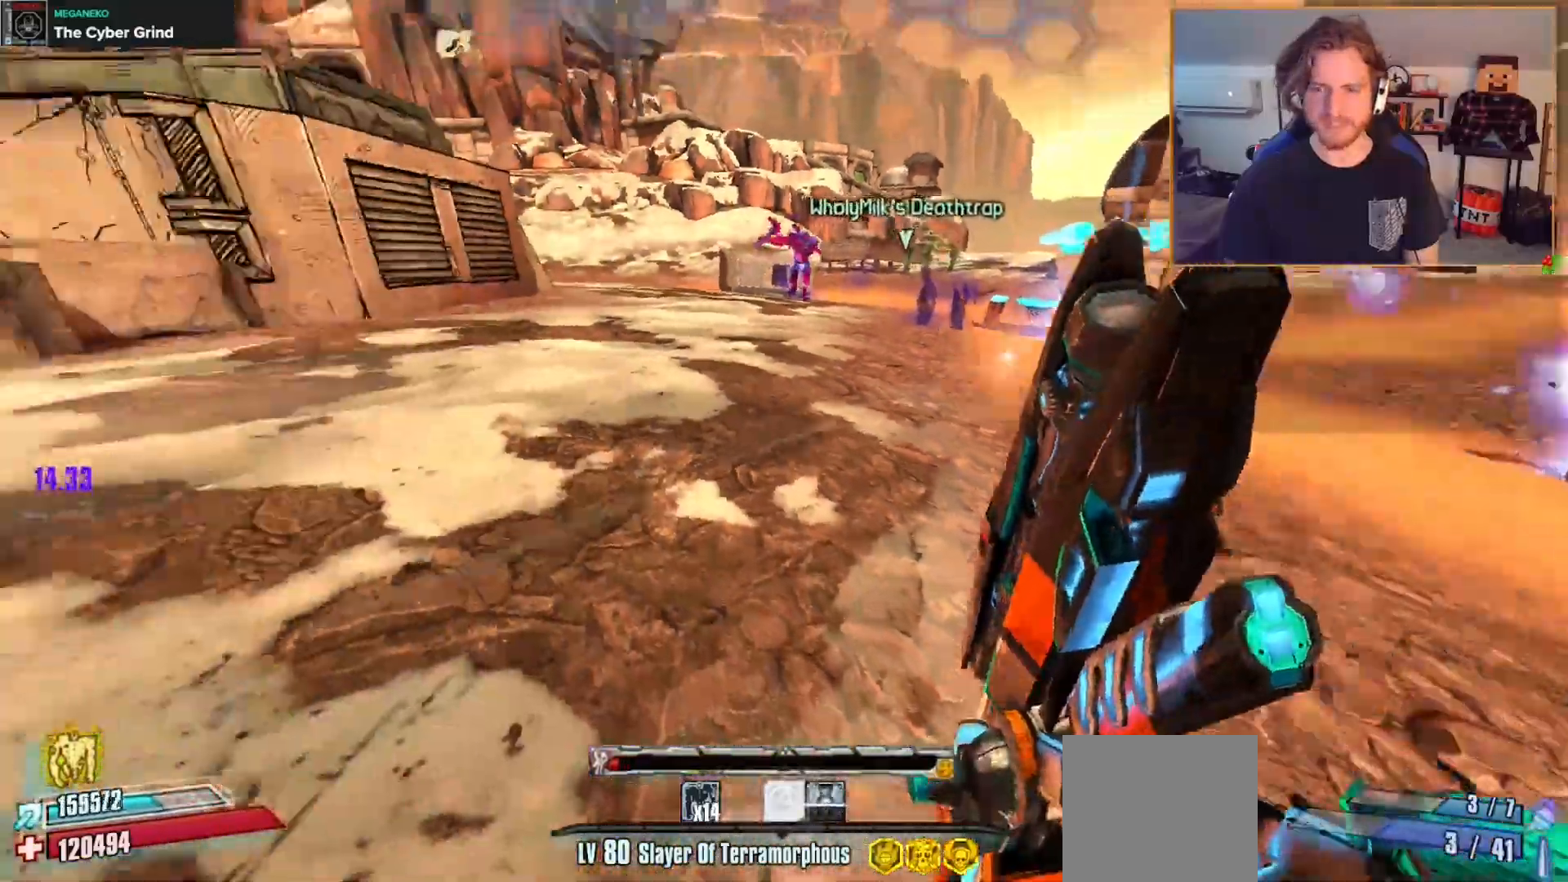
{"buttons": [], "left_stick": "up-left", "right_stick": "right", "events": [[33, "L3", "down"], [67, "right_stick", "center"], [133, "L3", "up"], [400, "right_stick", "right"]]}
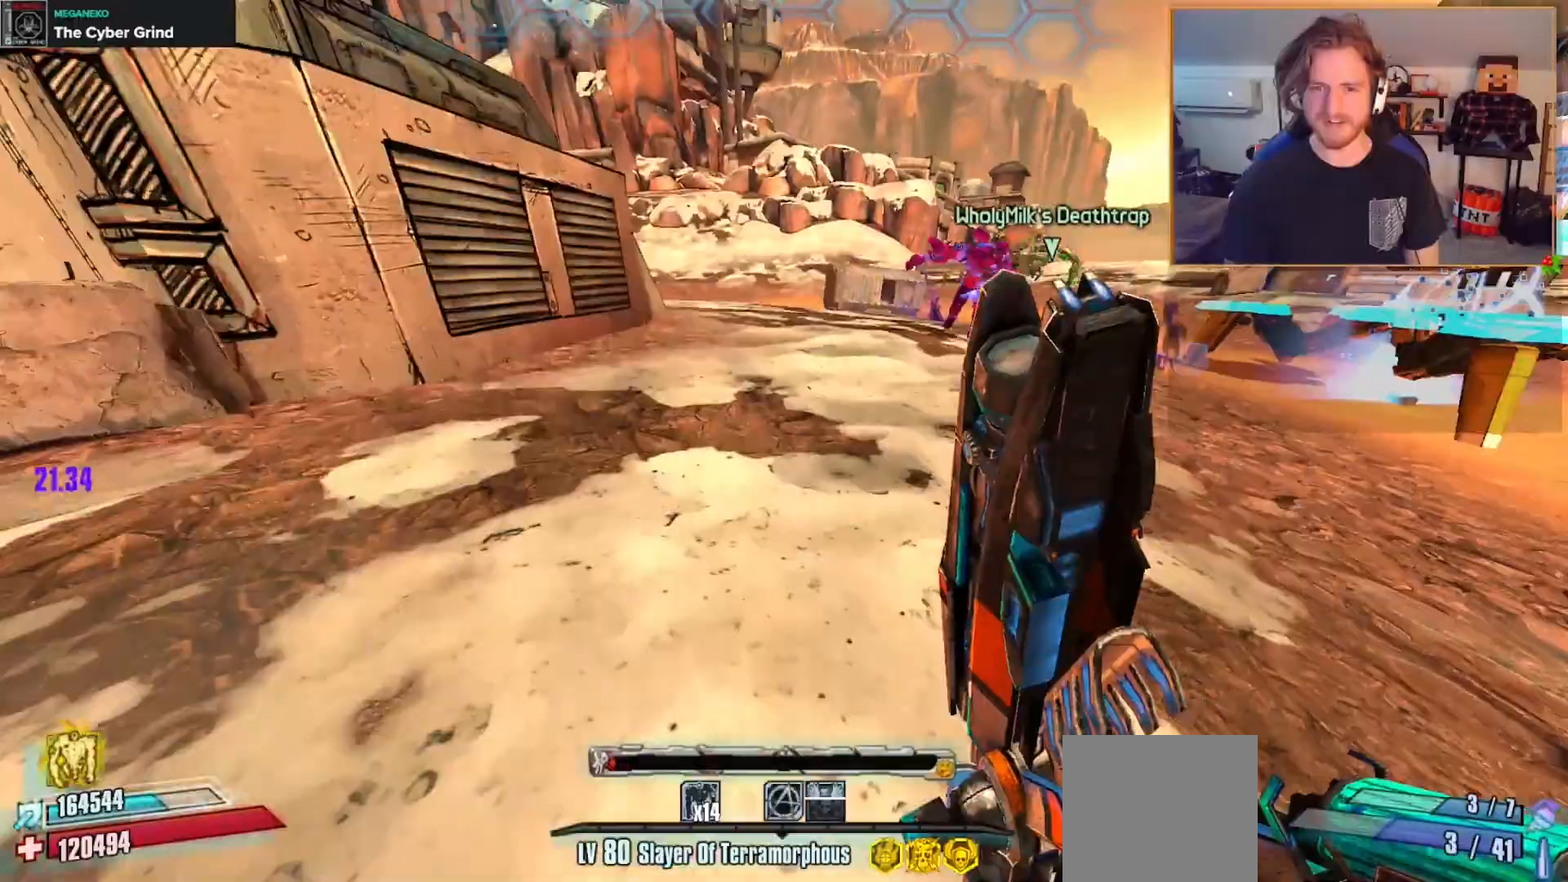
{"buttons": [], "left_stick": "down-right", "right_stick": "center", "events": [[67, "left_stick", "down-left"], [183, "left_stick", "down"], [267, "right_stick", "center"], [467, "left_stick", "down-right"]]}
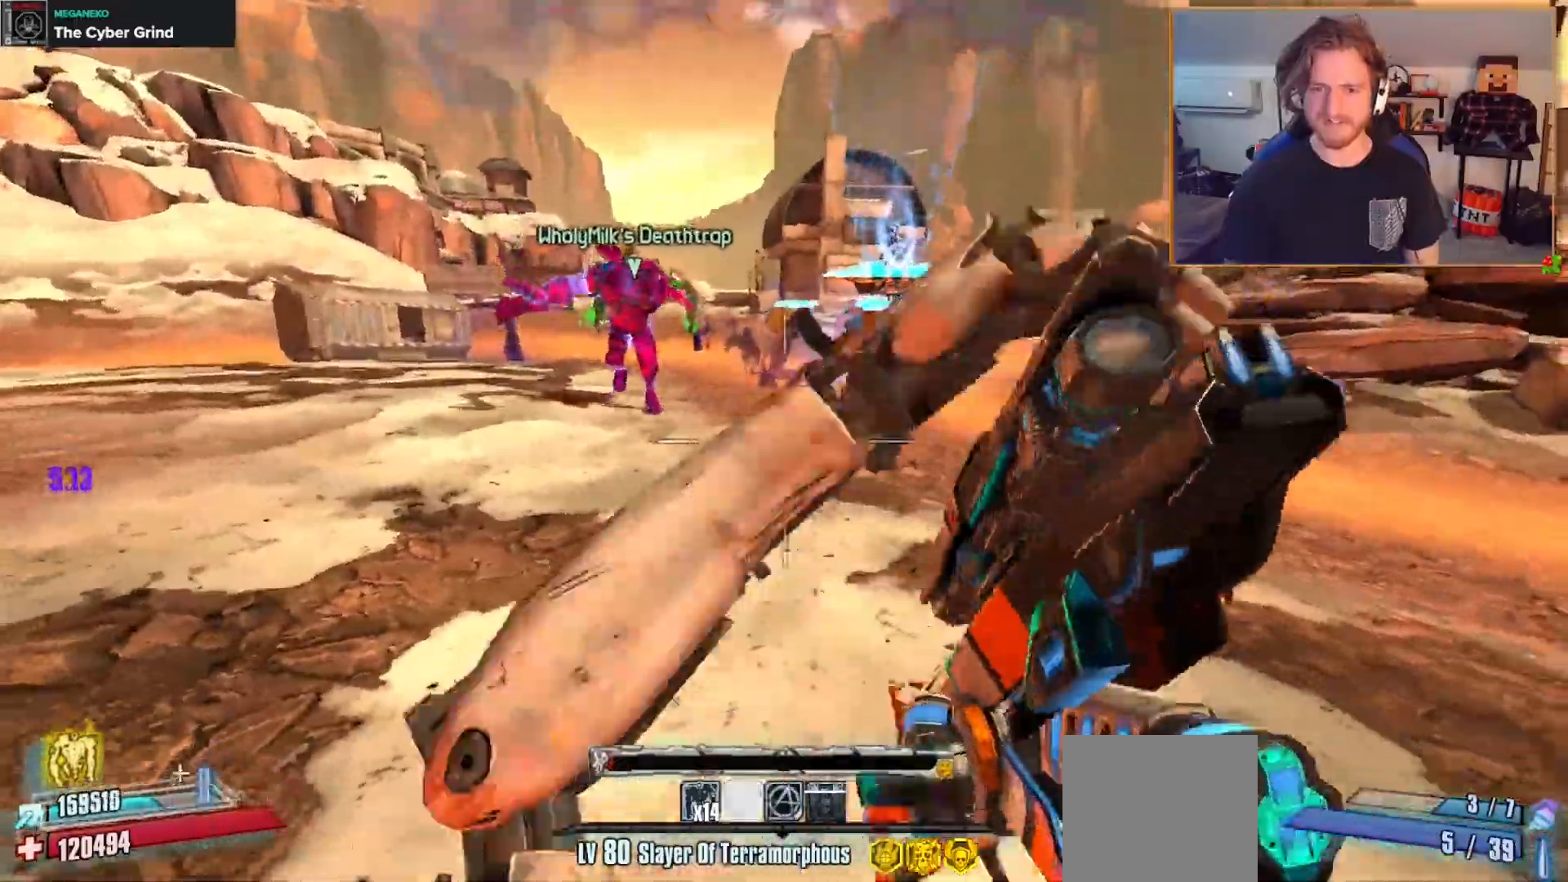
{"buttons": ["L3"], "left_stick": "up", "right_stick": "center", "events": [[67, "right_stick", "right"], [300, "L3", "down"], [300, "left_stick", "up"], [367, "right_stick", "center"], [383, "L3", "up"], [450, "L3", "down"]]}
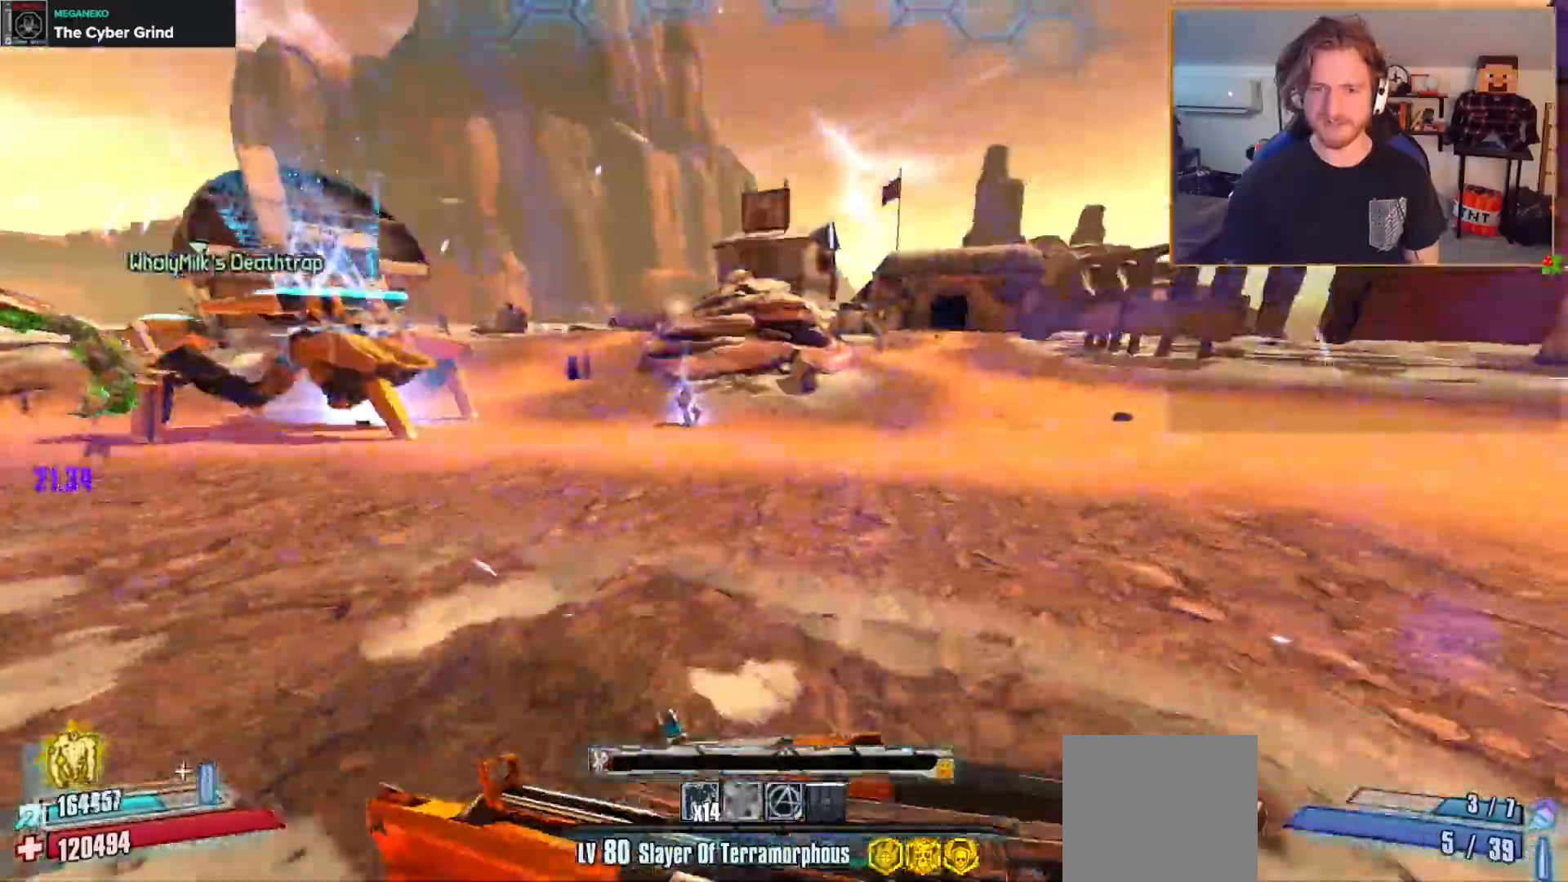
{"buttons": ["A"], "left_stick": "up", "right_stick": "center", "events": [[50, "L3", "up"], [200, "right_stick", "left"], [400, "right_stick", "center"], [450, "A", "down"]]}